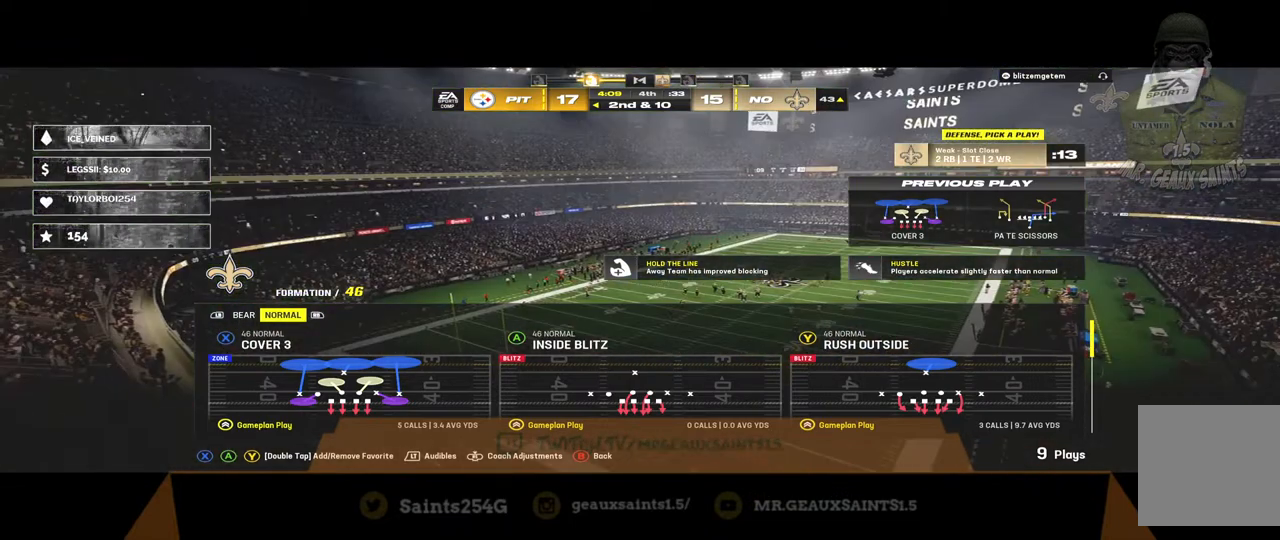
Gameplay with a controller (Xbox layout); each line is a JSON object with the inputs held at the frame after it. "events" lists button and stick changes between this image and that frame as [ms after this image, input, new state], when the widget could be followed in between.
{"buttons": [], "left_stick": "down", "right_stick": "center", "events": [[400, "left_stick", "down"]]}
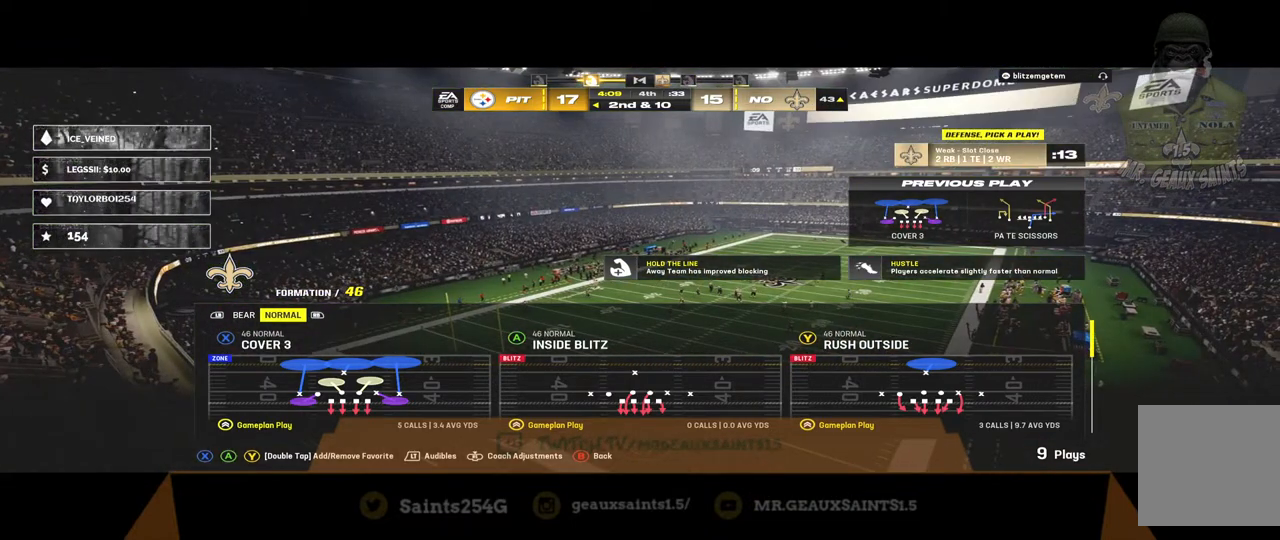
{"buttons": ["B"], "left_stick": "center", "right_stick": "center", "events": [[233, "left_stick", "center"], [400, "B", "down"]]}
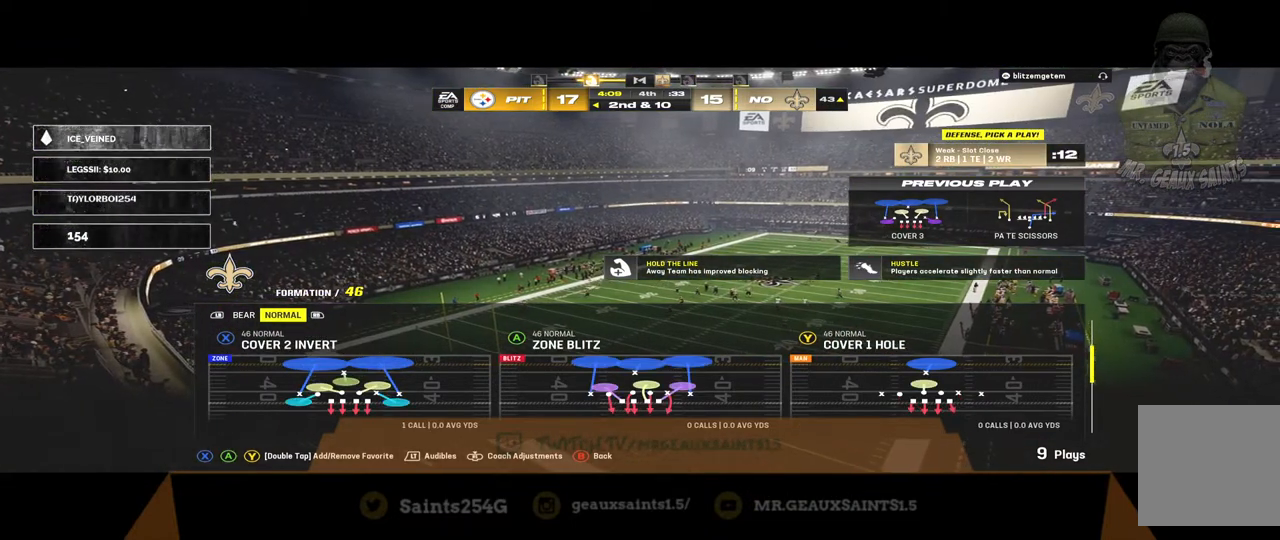
{"buttons": [], "left_stick": "down", "right_stick": "center", "events": [[33, "B", "up"], [300, "left_stick", "down"]]}
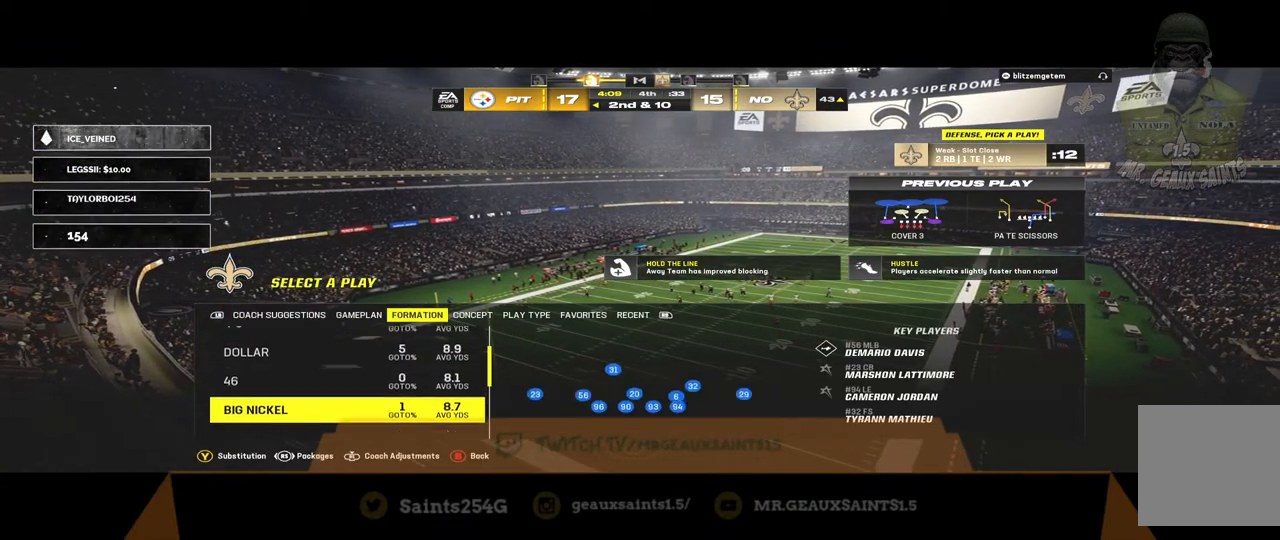
{"buttons": [], "left_stick": "down", "right_stick": "center", "events": [[33, "left_stick", "center"], [167, "left_stick", "down"]]}
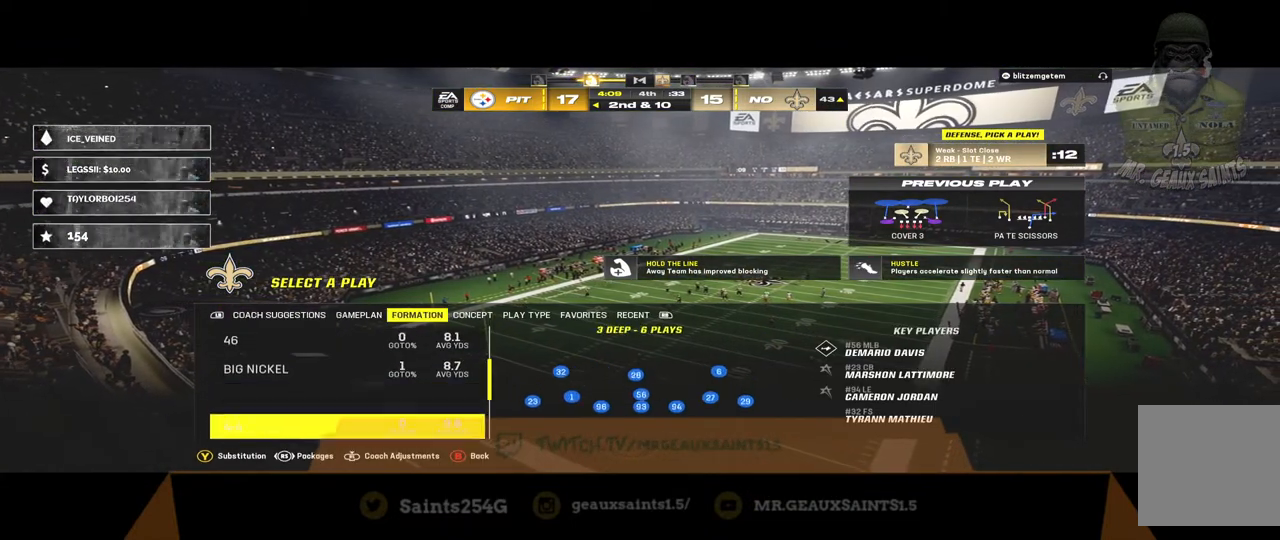
{"buttons": [], "left_stick": "center", "right_stick": "center", "events": [[500, "left_stick", "center"]]}
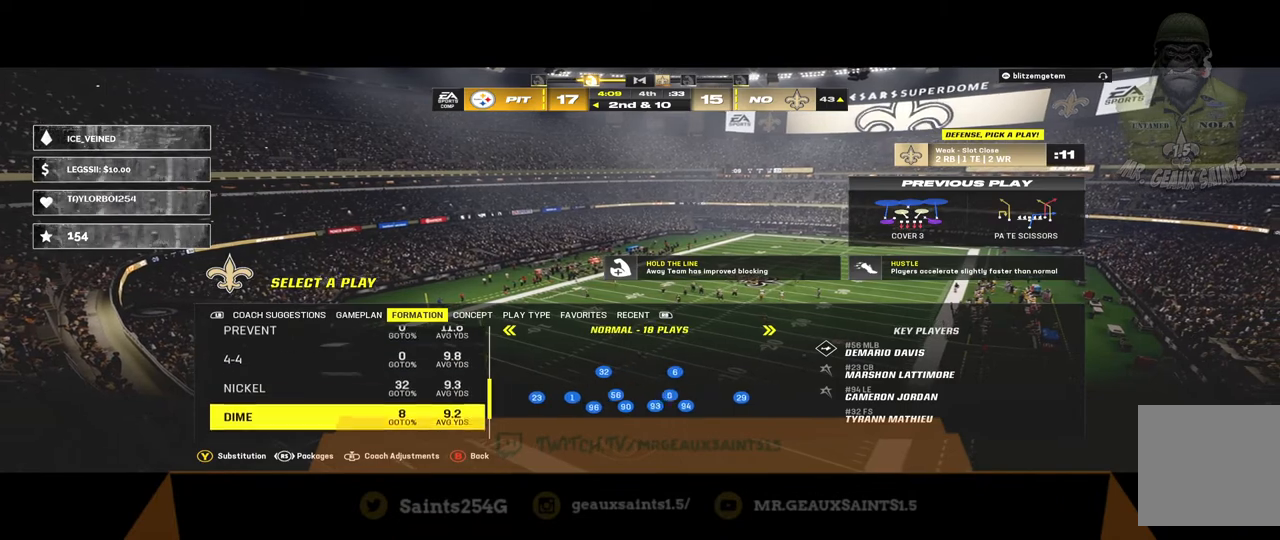
{"buttons": [], "left_stick": "center", "right_stick": "center", "events": []}
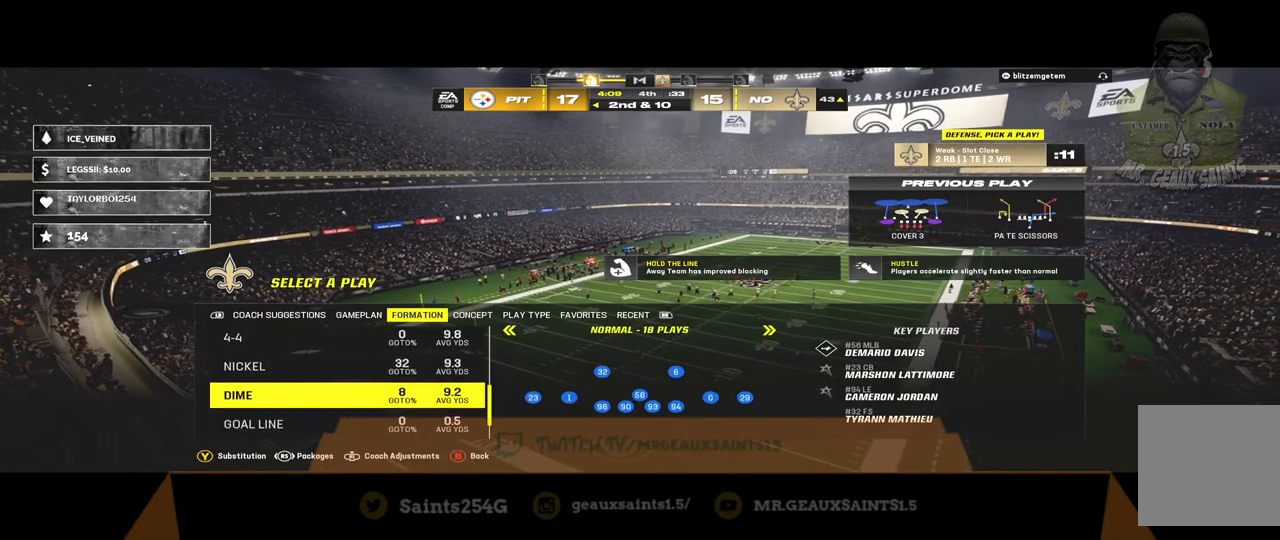
{"buttons": [], "left_stick": "center", "right_stick": "center", "events": []}
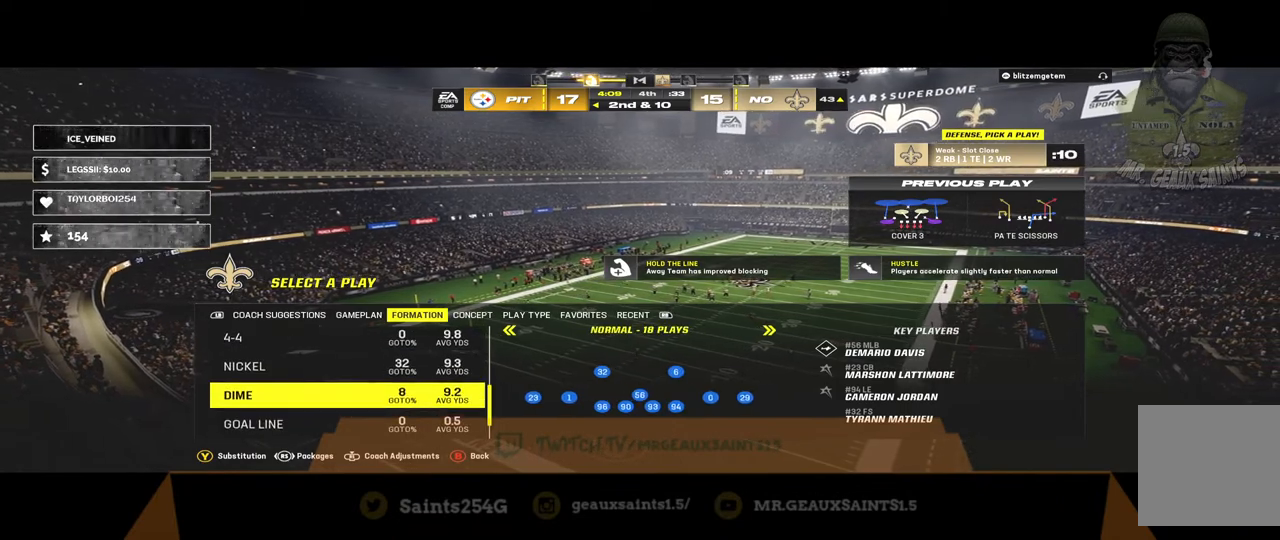
{"buttons": ["A"], "left_stick": "center", "right_stick": "center", "events": [[400, "A", "down"]]}
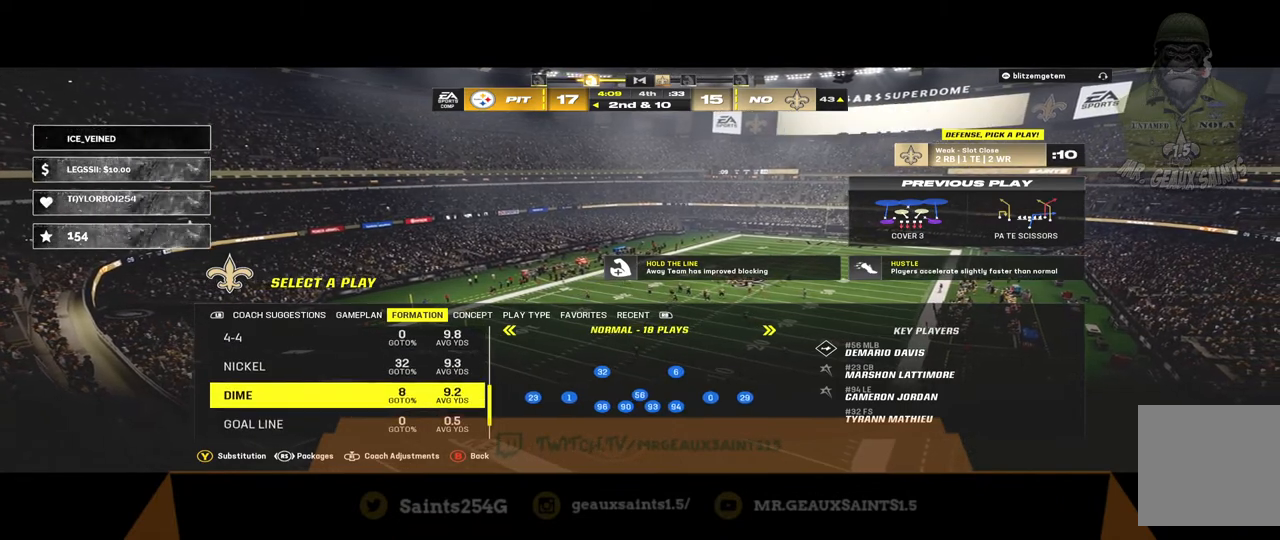
{"buttons": [], "left_stick": "center", "right_stick": "center", "events": [[67, "A", "up"]]}
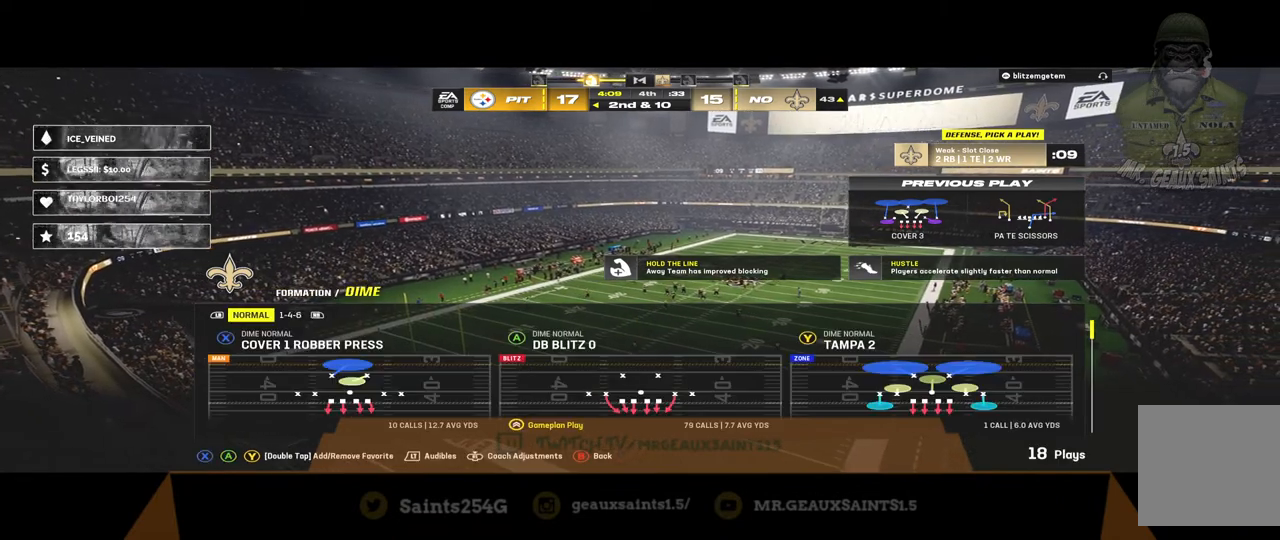
{"buttons": [], "left_stick": "center", "right_stick": "center", "events": [[67, "A", "down"], [200, "A", "up"]]}
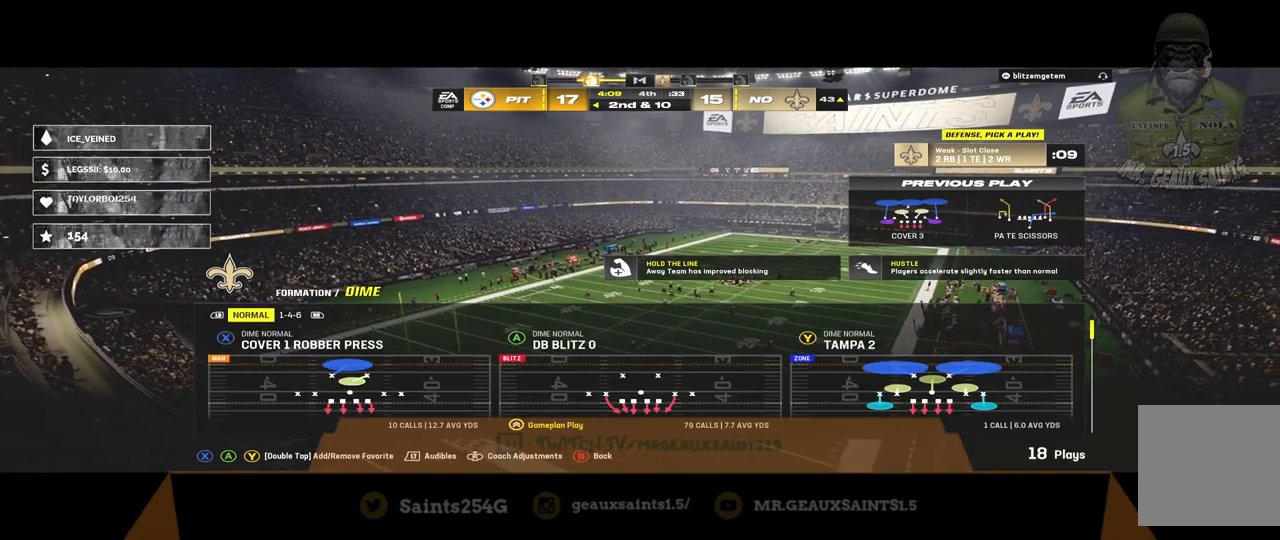
{"buttons": [], "left_stick": "center", "right_stick": "center", "events": []}
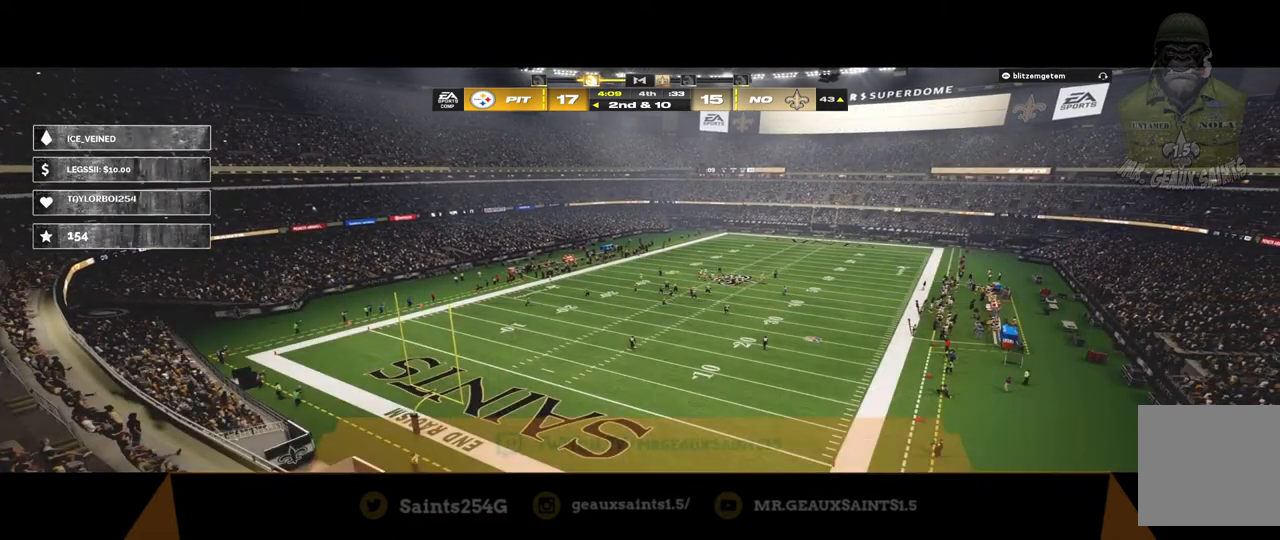
{"buttons": [], "left_stick": "center", "right_stick": "center", "events": []}
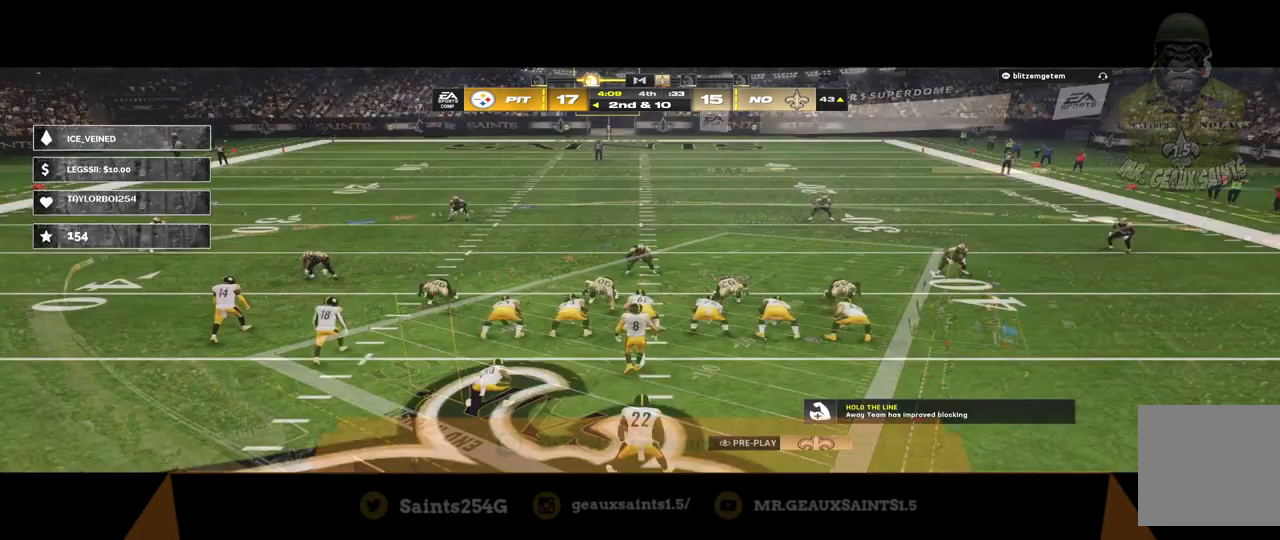
{"buttons": [], "left_stick": "down", "right_stick": "center", "events": [[233, "R1", "down"], [333, "left_stick", "down"], [367, "R1", "up"]]}
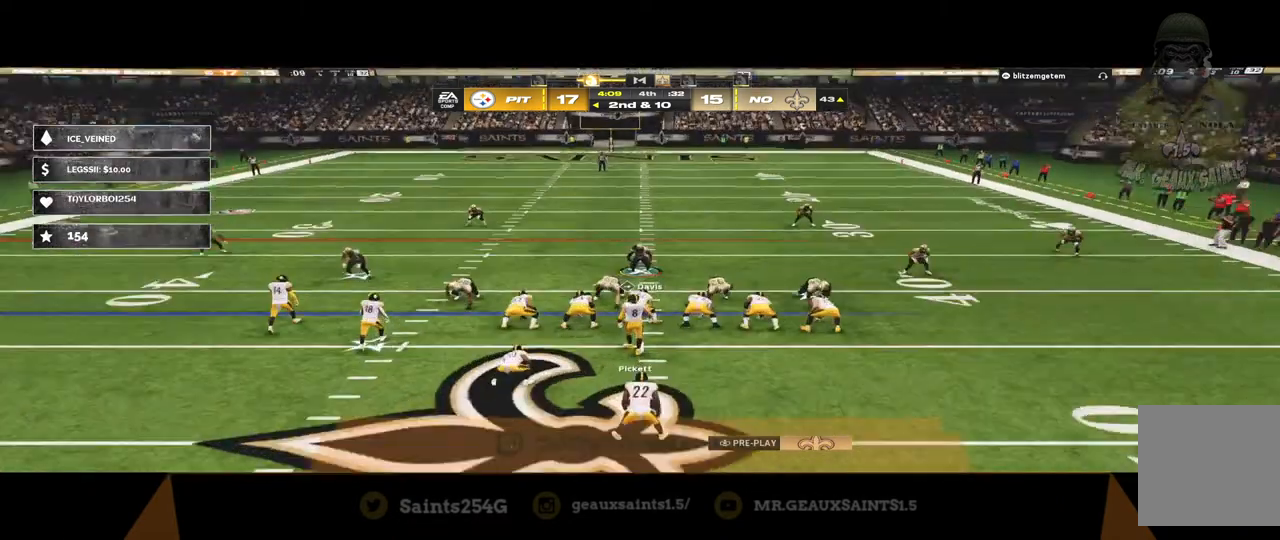
{"buttons": [], "left_stick": "center", "right_stick": "center", "events": [[100, "left_stick", "center"]]}
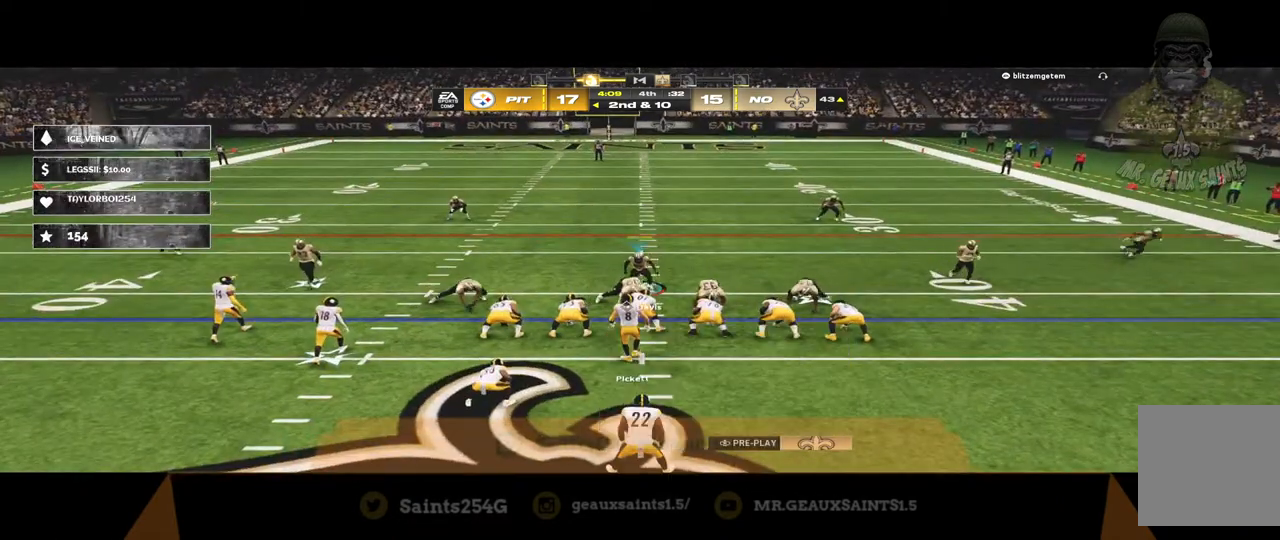
{"buttons": [], "left_stick": "center", "right_stick": "center", "events": []}
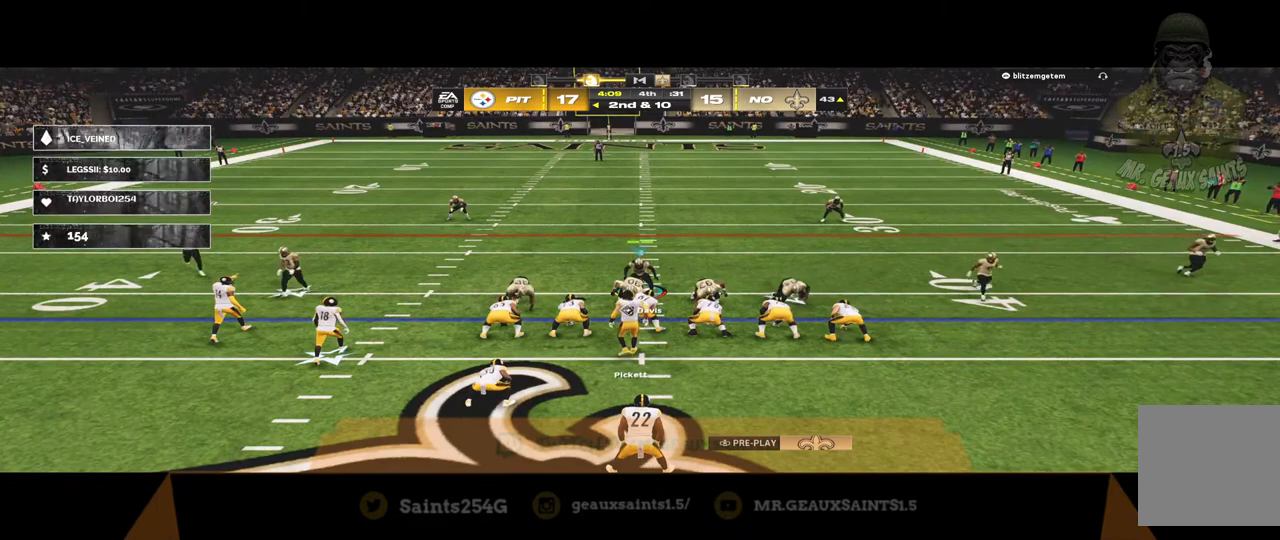
{"buttons": ["R2"], "left_stick": "center", "right_stick": "center", "events": [[33, "R2", "down"]]}
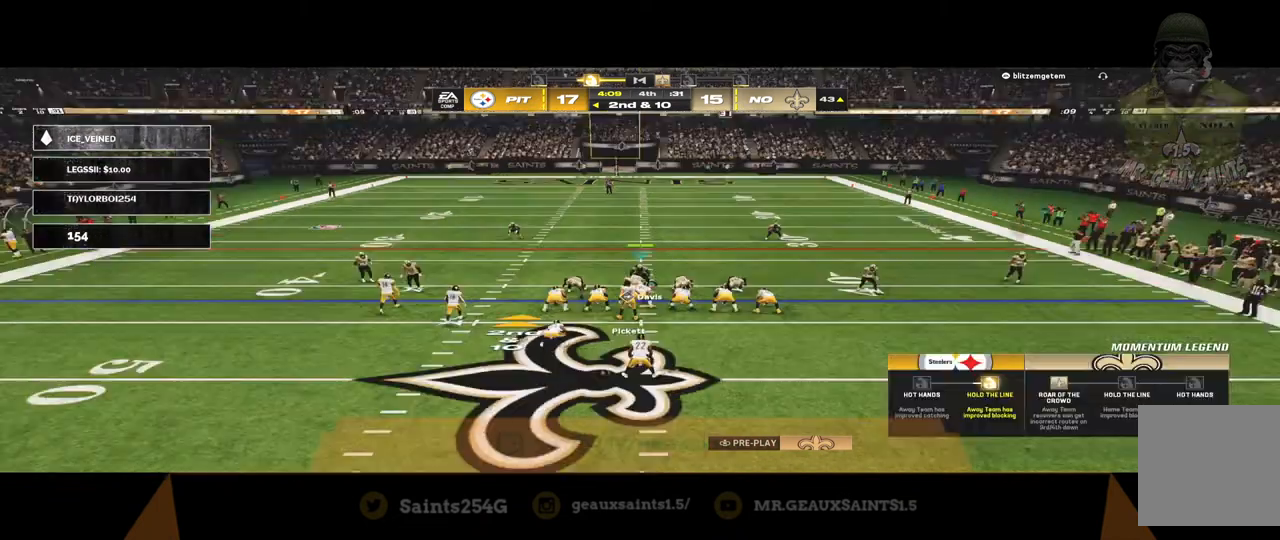
{"buttons": [], "left_stick": "center", "right_stick": "center", "events": [[467, "R2", "up"]]}
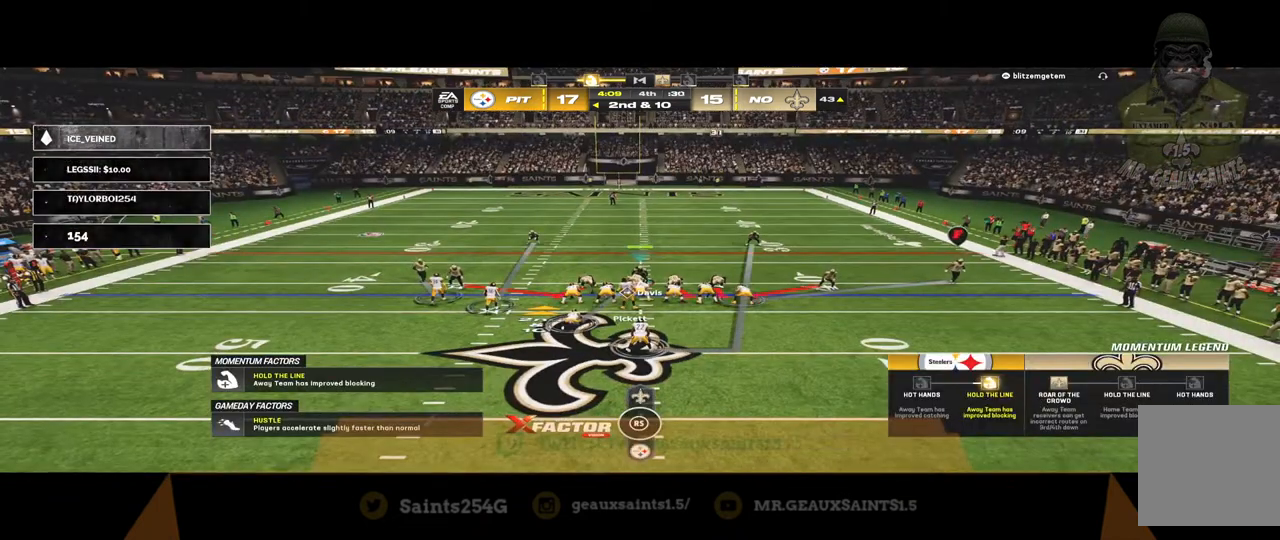
{"buttons": [], "left_stick": "center", "right_stick": "center", "events": [[167, "Y", "down"], [267, "Y", "up"], [333, "Y", "down"], [467, "Y", "up"]]}
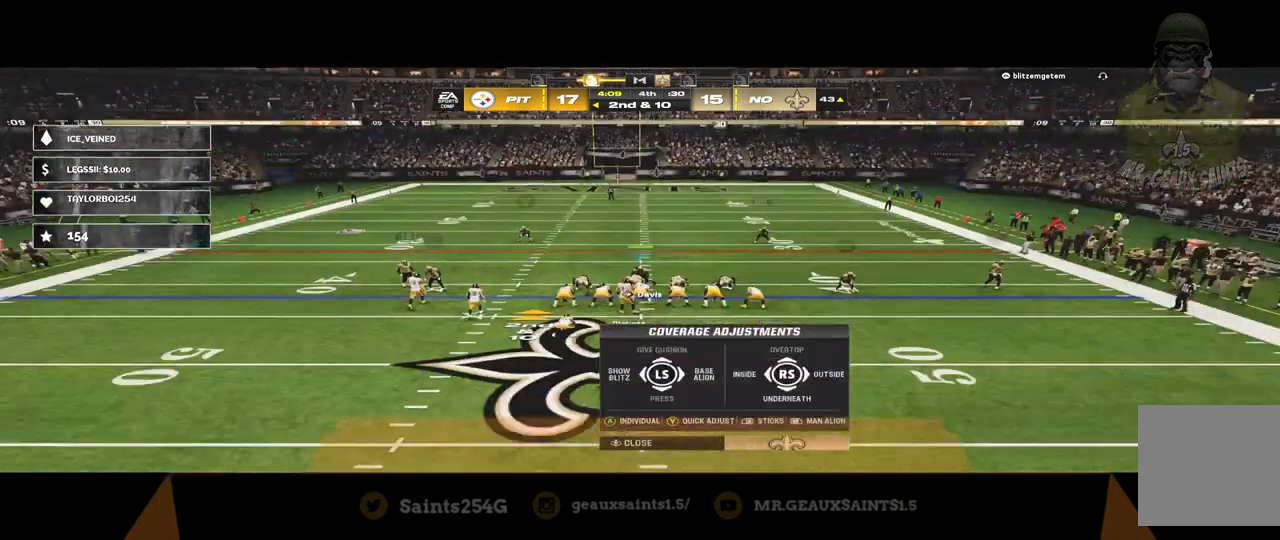
{"buttons": [], "left_stick": "center", "right_stick": "center", "events": []}
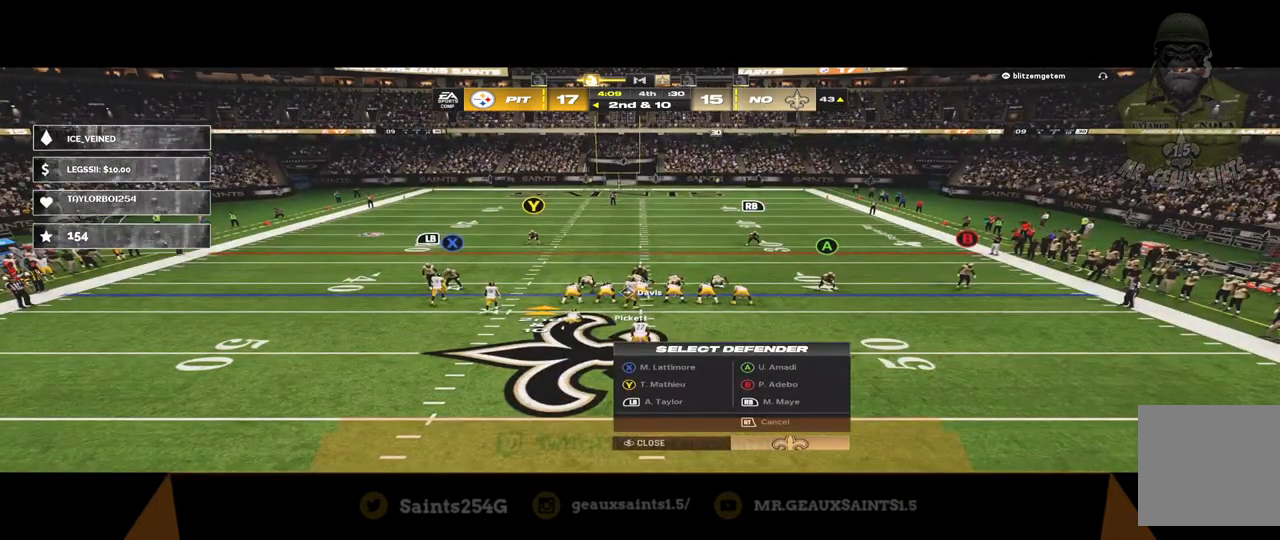
{"buttons": [], "left_stick": "center", "right_stick": "center", "events": [[300, "X", "down"], [433, "X", "up"]]}
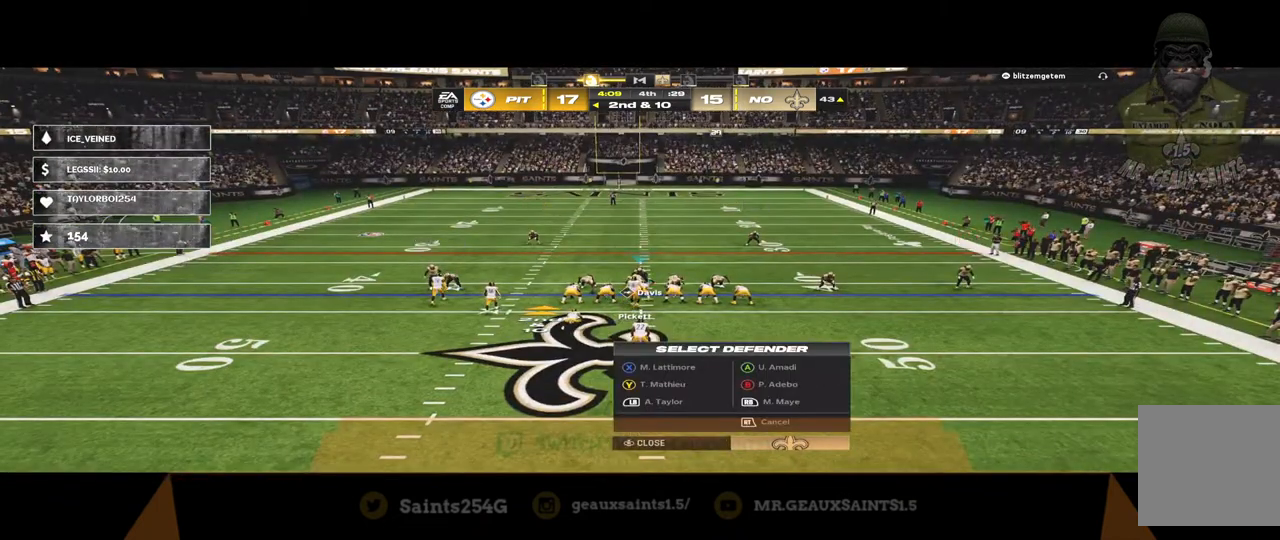
{"buttons": [], "left_stick": "center", "right_stick": "center", "events": [[67, "right_stick", "up-left"], [167, "right_stick", "center"]]}
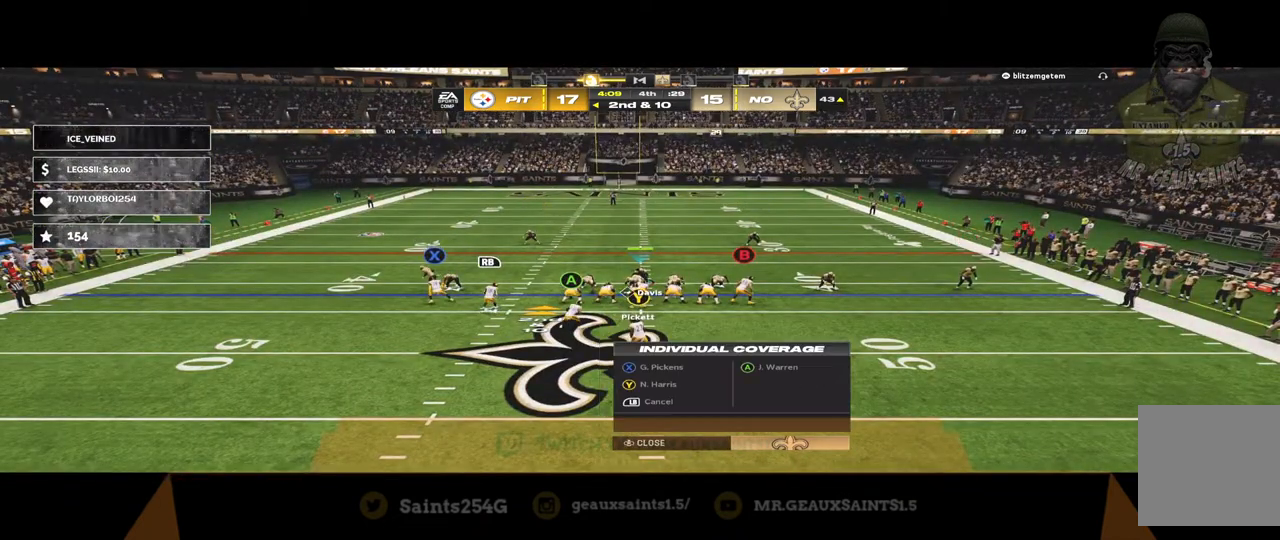
{"buttons": [], "left_stick": "center", "right_stick": "center", "events": [[267, "R1", "down"], [400, "R1", "up"]]}
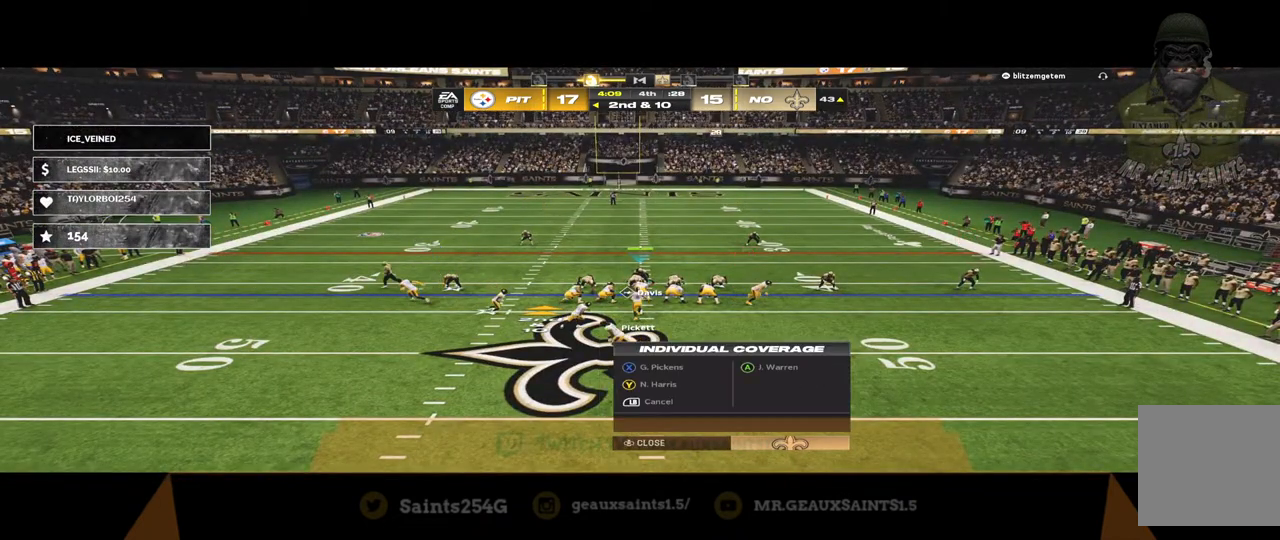
{"buttons": ["R2"], "left_stick": "center", "right_stick": "center", "events": [[300, "R2", "down"]]}
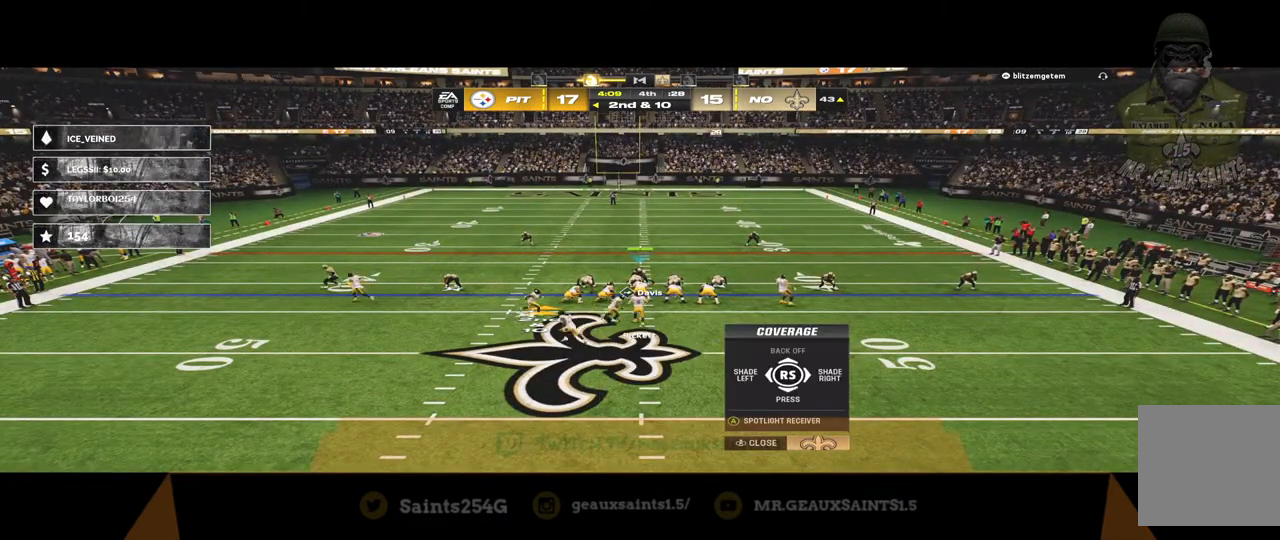
{"buttons": ["R2"], "left_stick": "center", "right_stick": "center", "events": []}
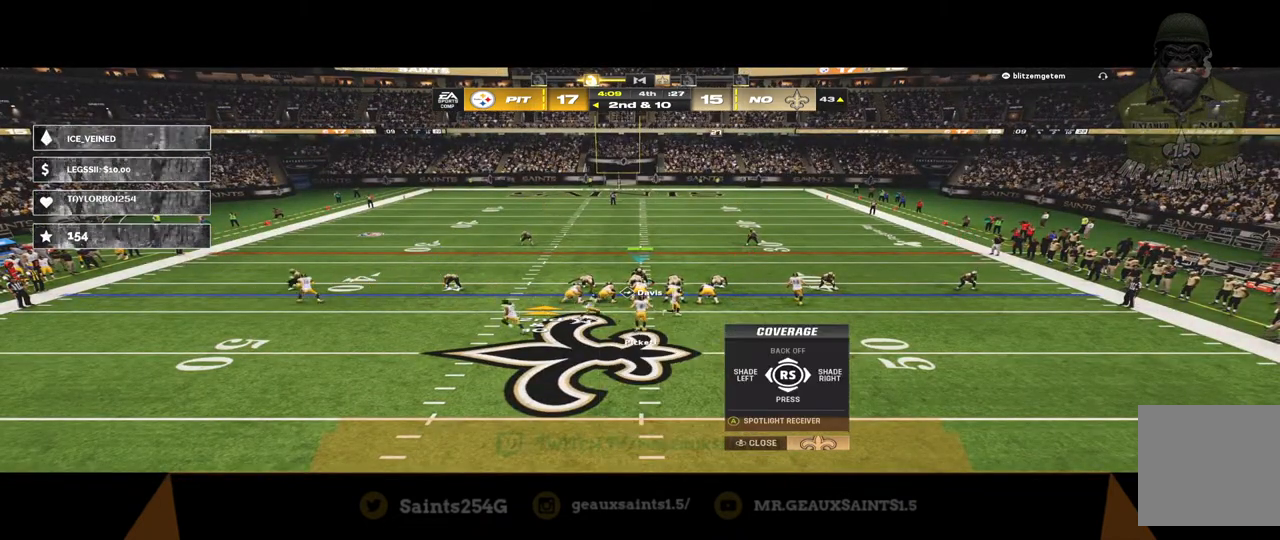
{"buttons": [], "left_stick": "center", "right_stick": "center", "events": [[467, "R2", "up"]]}